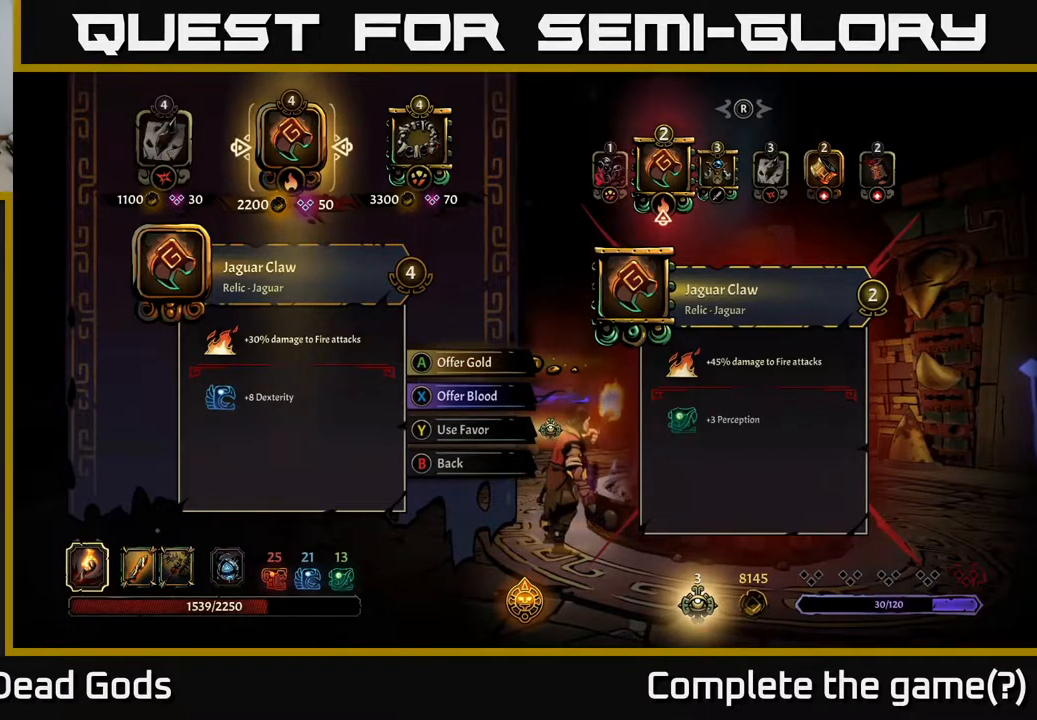
Gameplay with a controller (Xbox layout); each line is a JSON object with the inputs held at the frame after it. "events" lists button and stick changes between this image and that frame as [ms after this image, input, new state], when the widget could be followed in between.
{"buttons": ["DPAD_RIGHT"], "left_stick": "center", "right_stick": "center", "events": [[450, "DPAD_RIGHT", "down"]]}
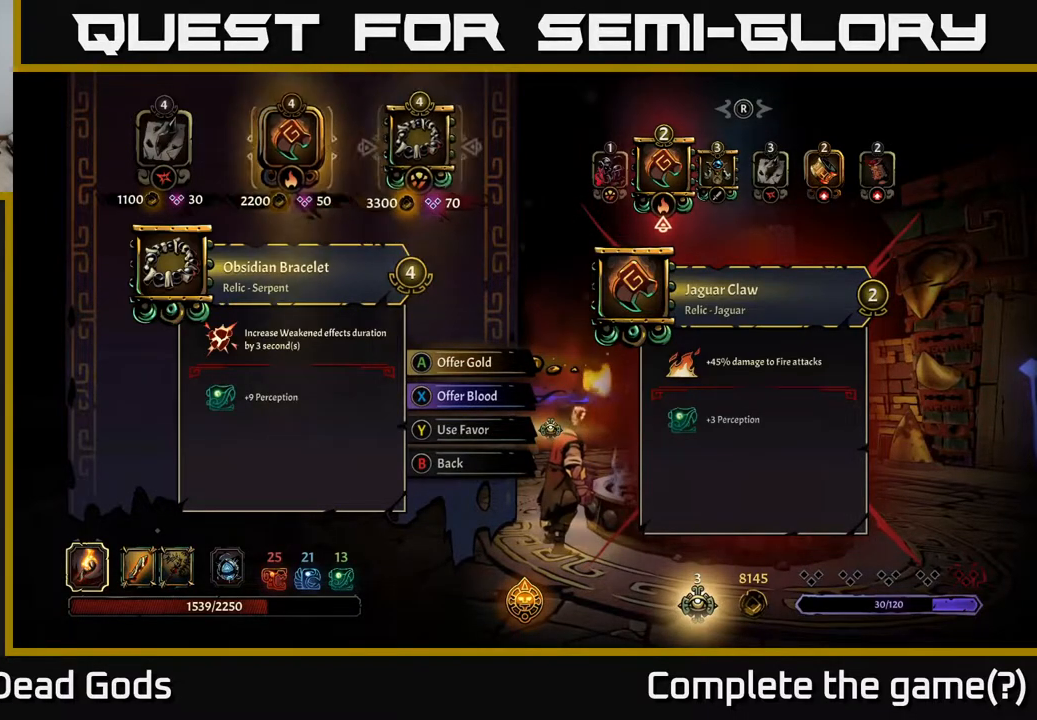
{"buttons": [], "left_stick": "center", "right_stick": "center", "events": [[100, "DPAD_RIGHT", "up"]]}
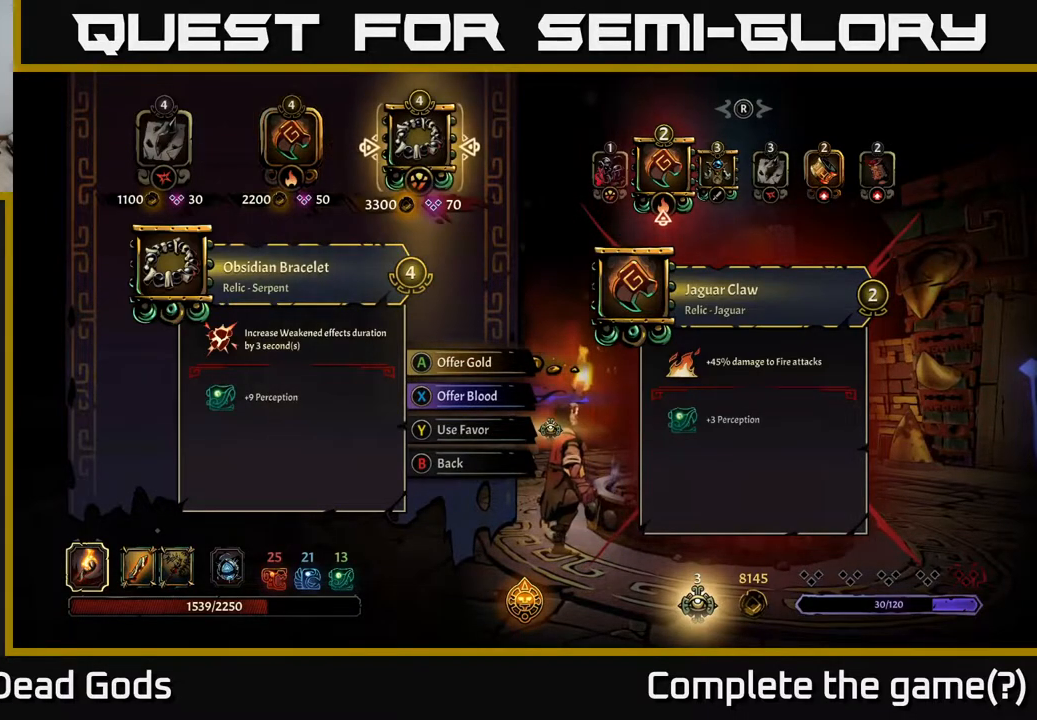
{"buttons": [], "left_stick": "center", "right_stick": "center", "events": []}
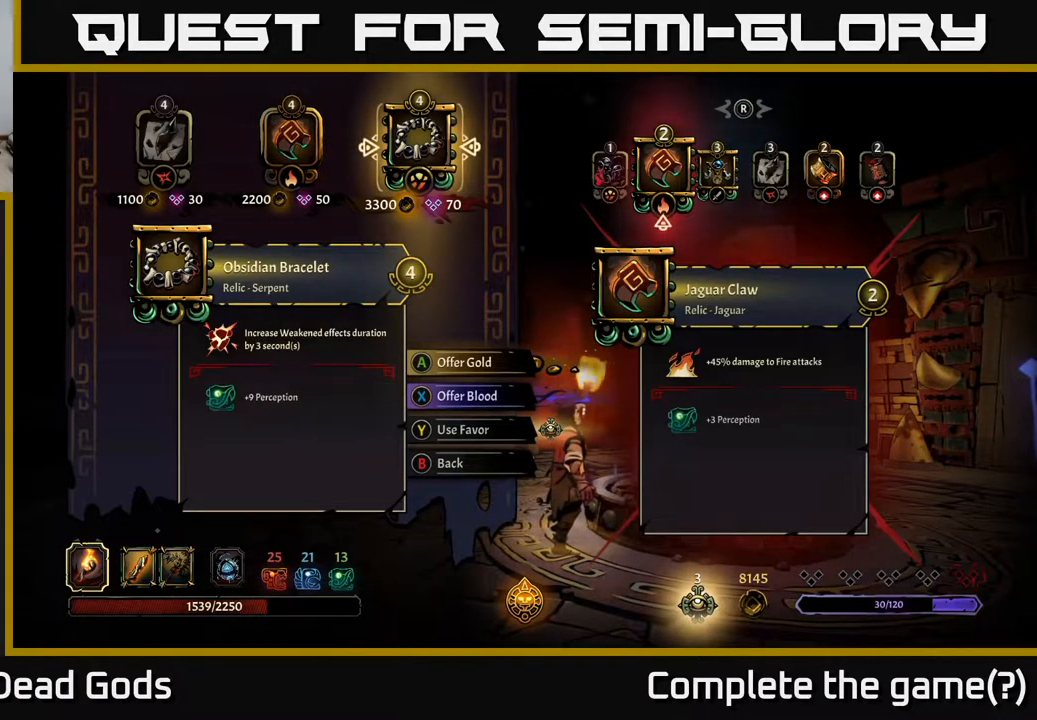
{"buttons": [], "left_stick": "center", "right_stick": "center", "events": []}
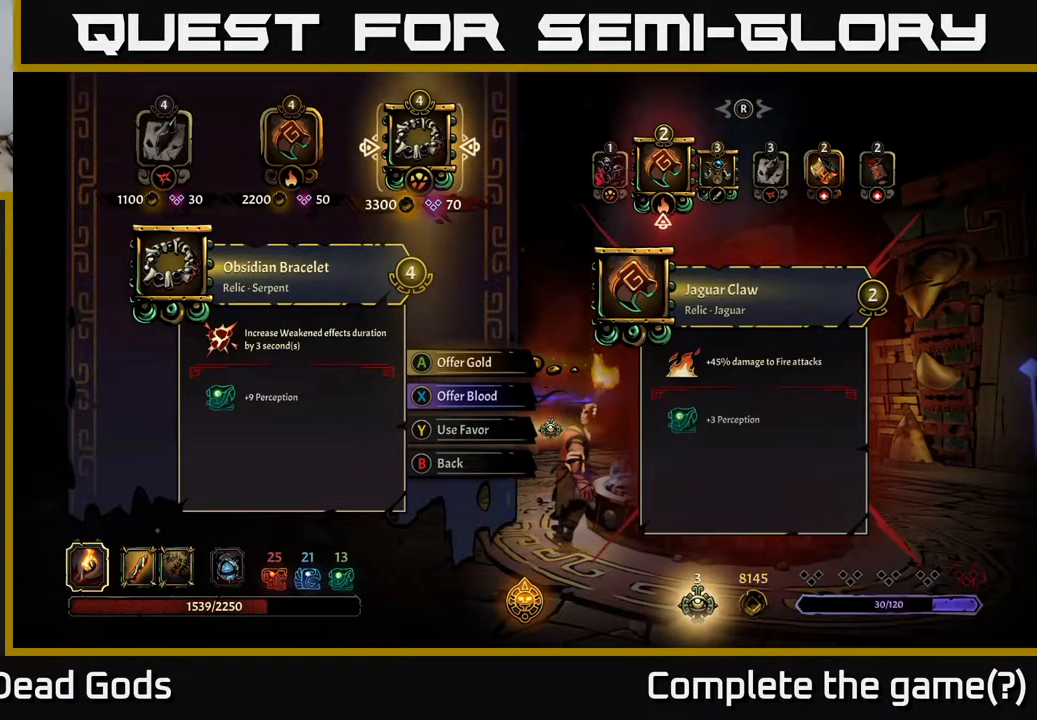
{"buttons": [], "left_stick": "center", "right_stick": "center", "events": []}
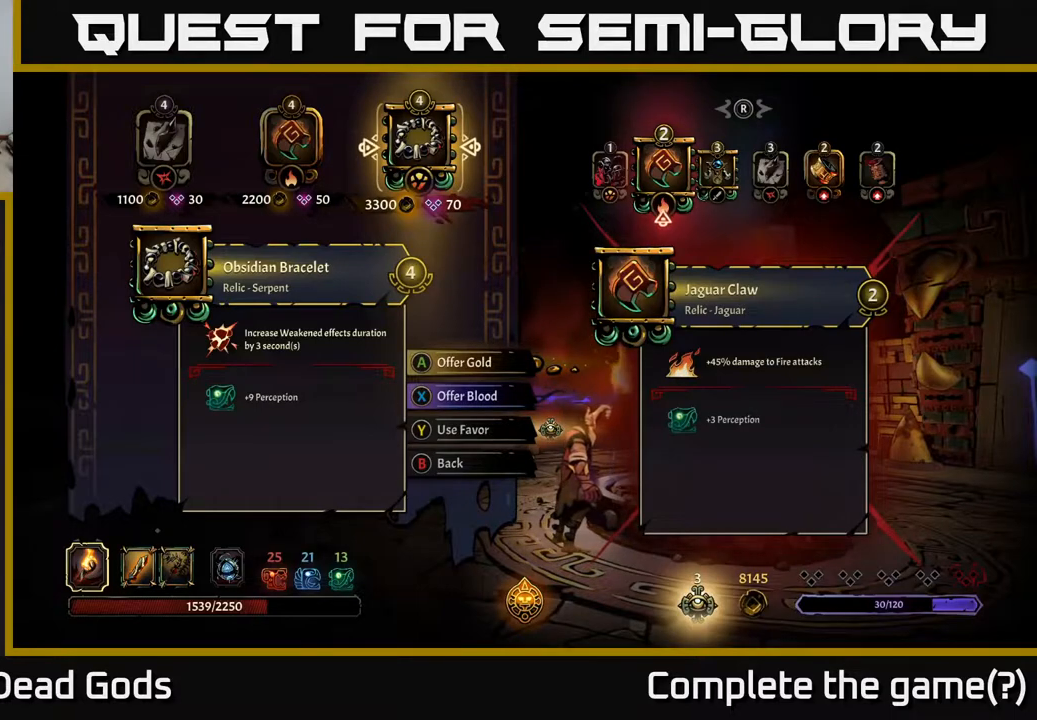
{"buttons": [], "left_stick": "center", "right_stick": "right", "events": [[400, "right_stick", "right"]]}
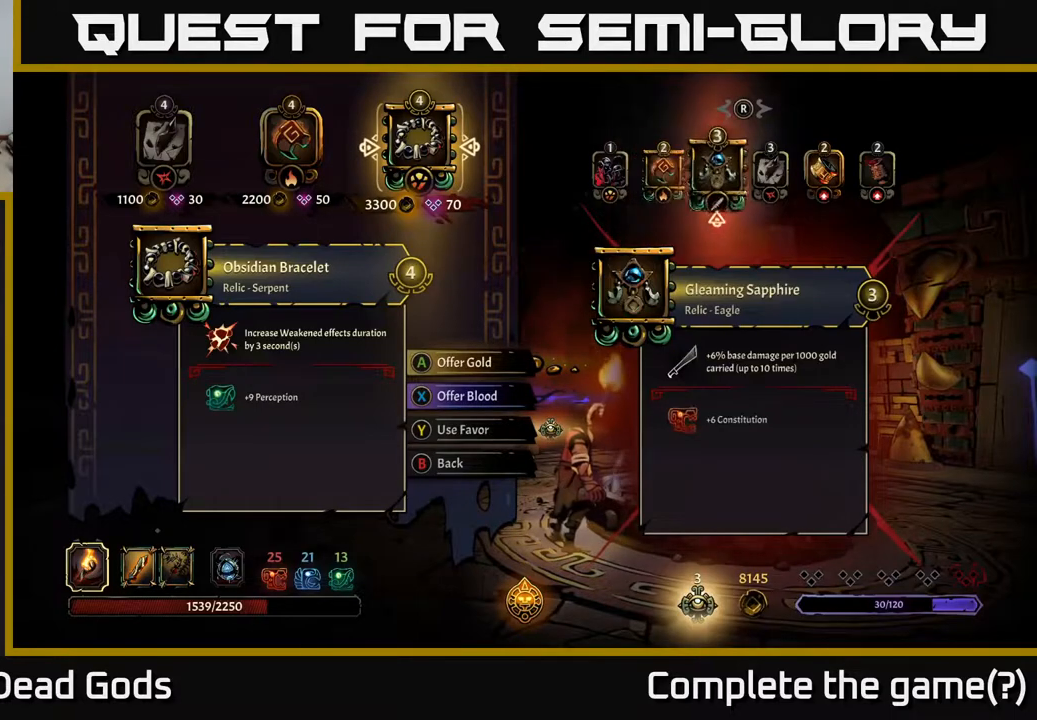
{"buttons": [], "left_stick": "center", "right_stick": "center", "events": [[183, "right_stick", "center"], [283, "right_stick", "right"], [450, "right_stick", "center"]]}
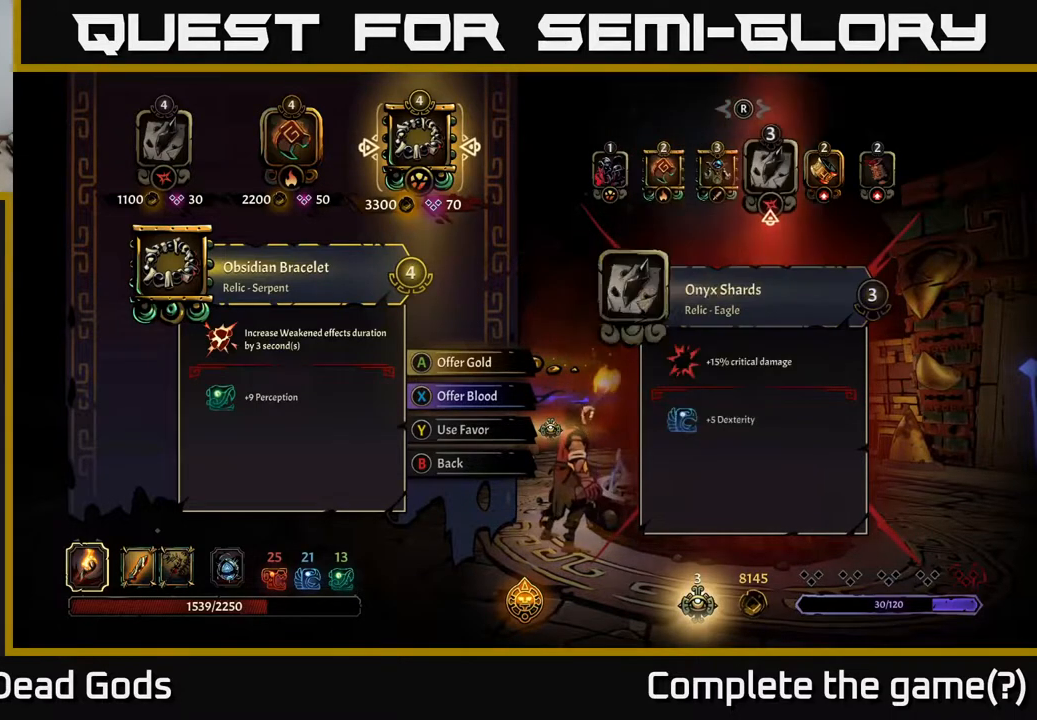
{"buttons": [], "left_stick": "center", "right_stick": "left", "events": [[183, "right_stick", "left"], [300, "right_stick", "center"], [433, "right_stick", "left"]]}
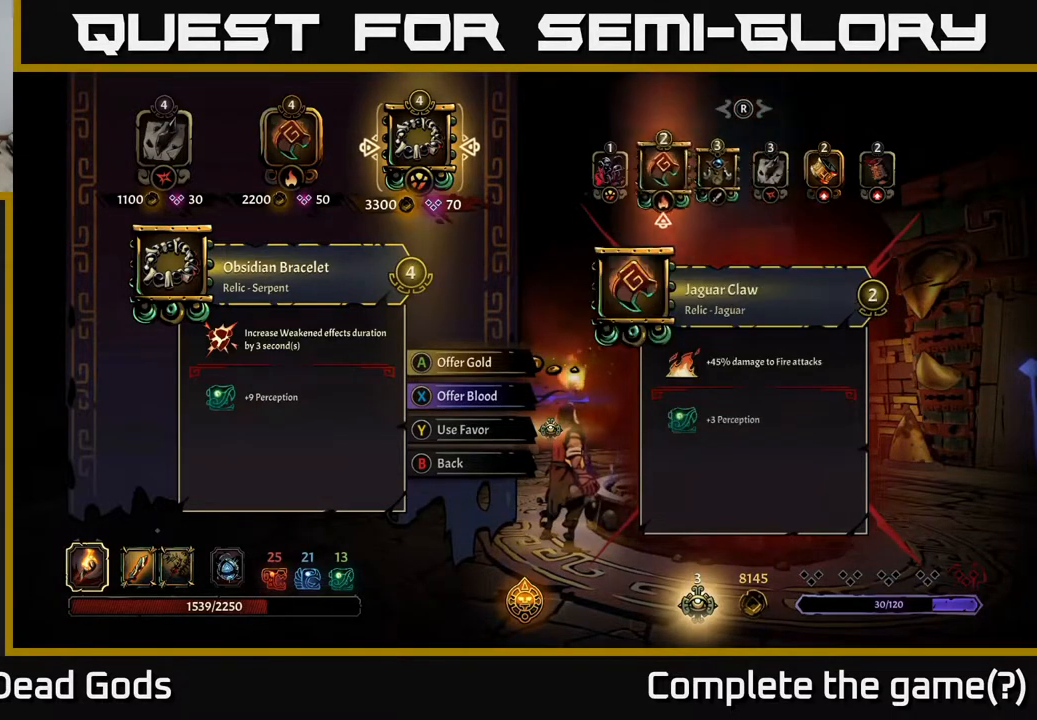
{"buttons": [], "left_stick": "center", "right_stick": "center", "events": [[83, "right_stick", "center"], [183, "right_stick", "left"], [317, "right_stick", "center"]]}
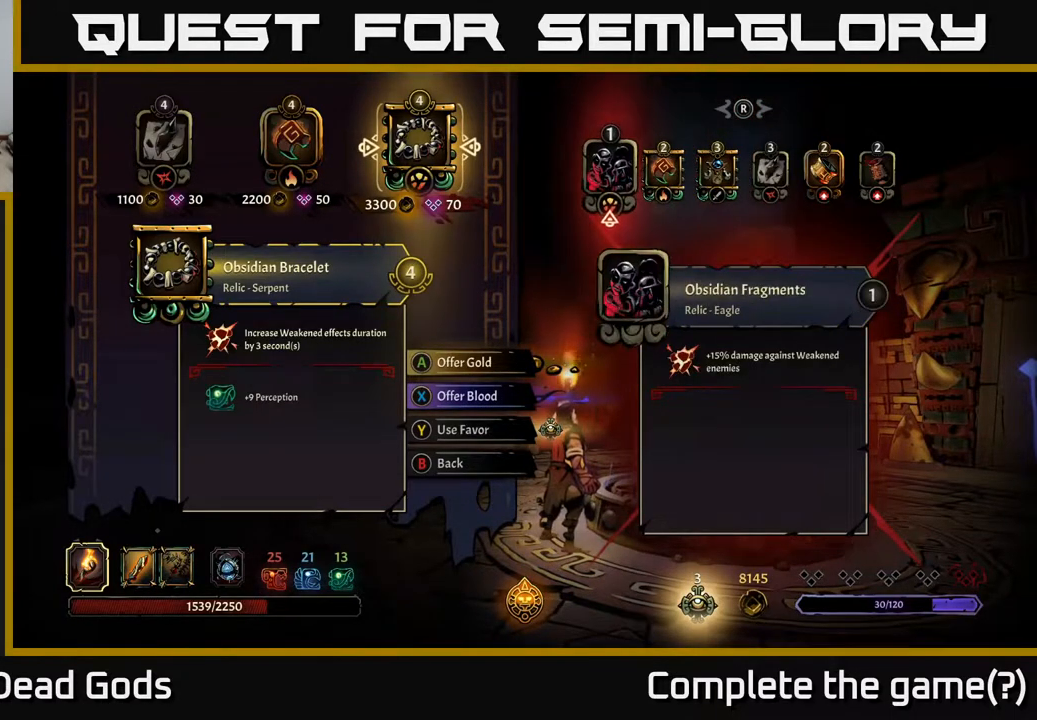
{"buttons": [], "left_stick": "center", "right_stick": "center", "events": []}
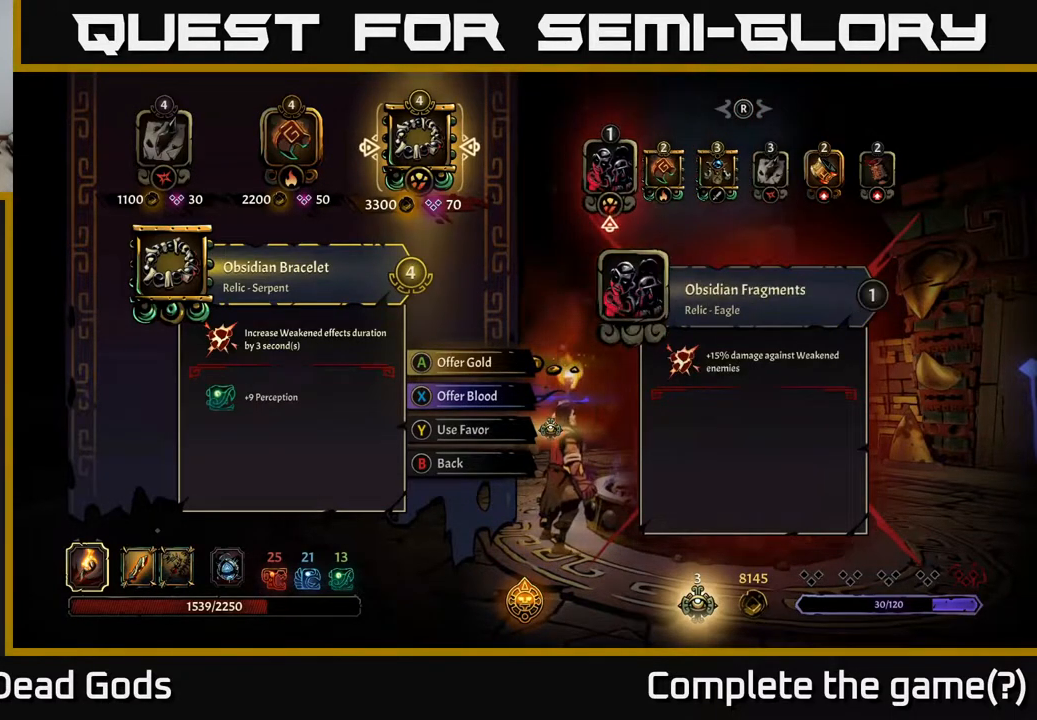
{"buttons": [], "left_stick": "right", "right_stick": "center", "events": [[450, "left_stick", "right"]]}
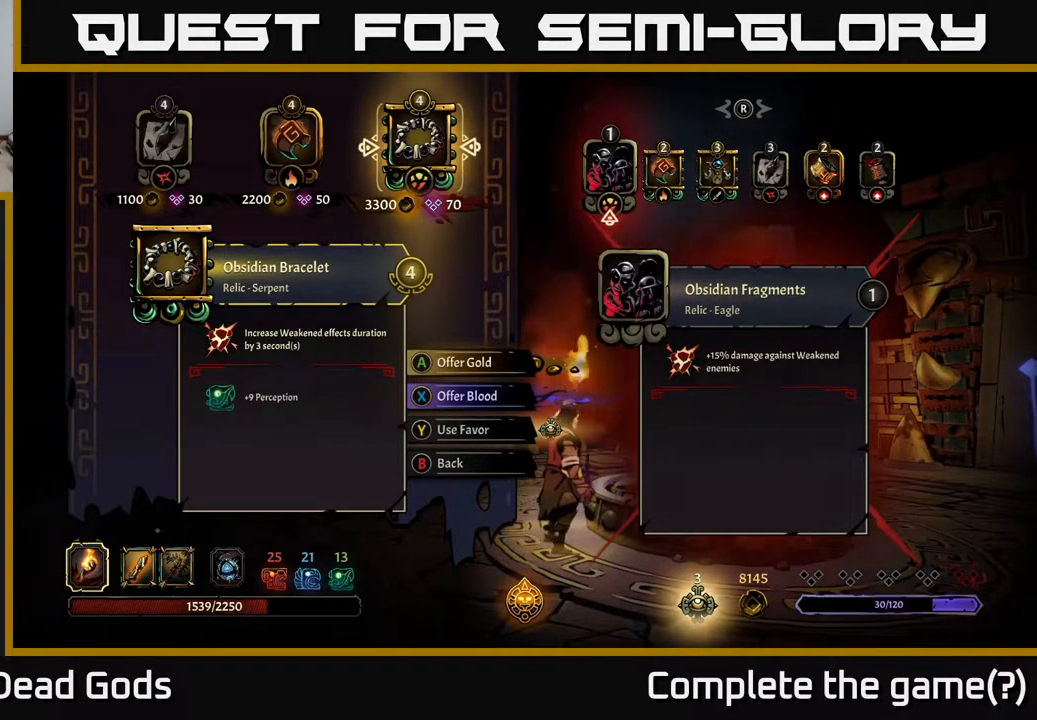
{"buttons": [], "left_stick": "center", "right_stick": "right", "events": [[67, "left_stick", "center"], [167, "left_stick", "right"], [317, "left_stick", "center"], [467, "right_stick", "right"]]}
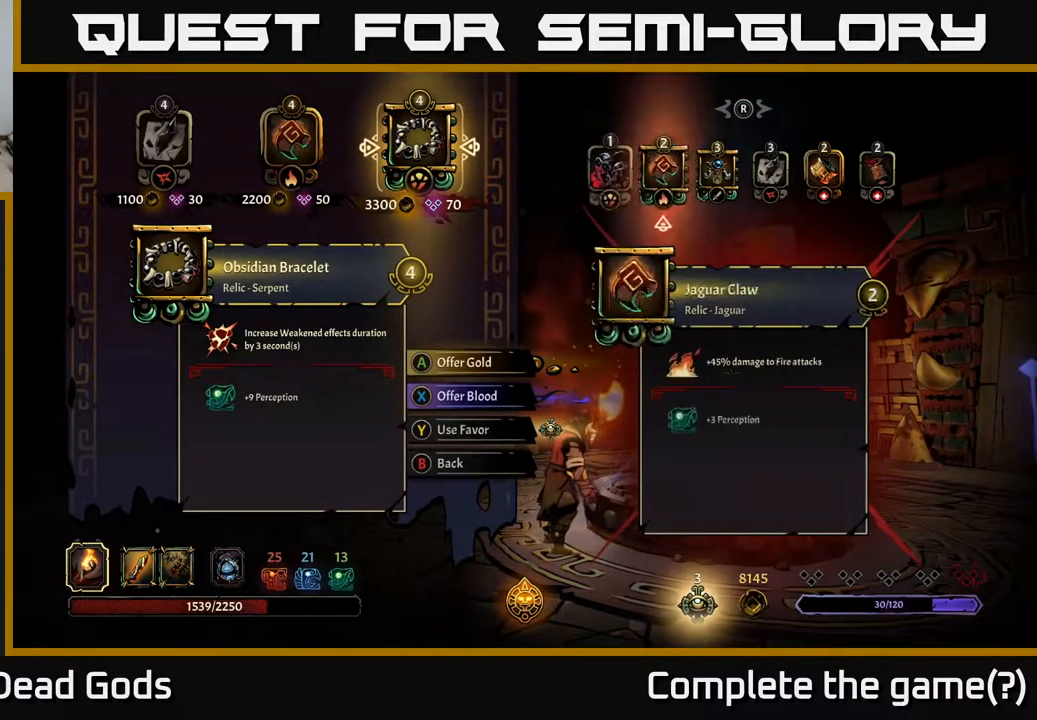
{"buttons": [], "left_stick": "center", "right_stick": "right", "events": [[117, "right_stick", "center"], [183, "right_stick", "right"], [333, "right_stick", "center"], [383, "right_stick", "right"]]}
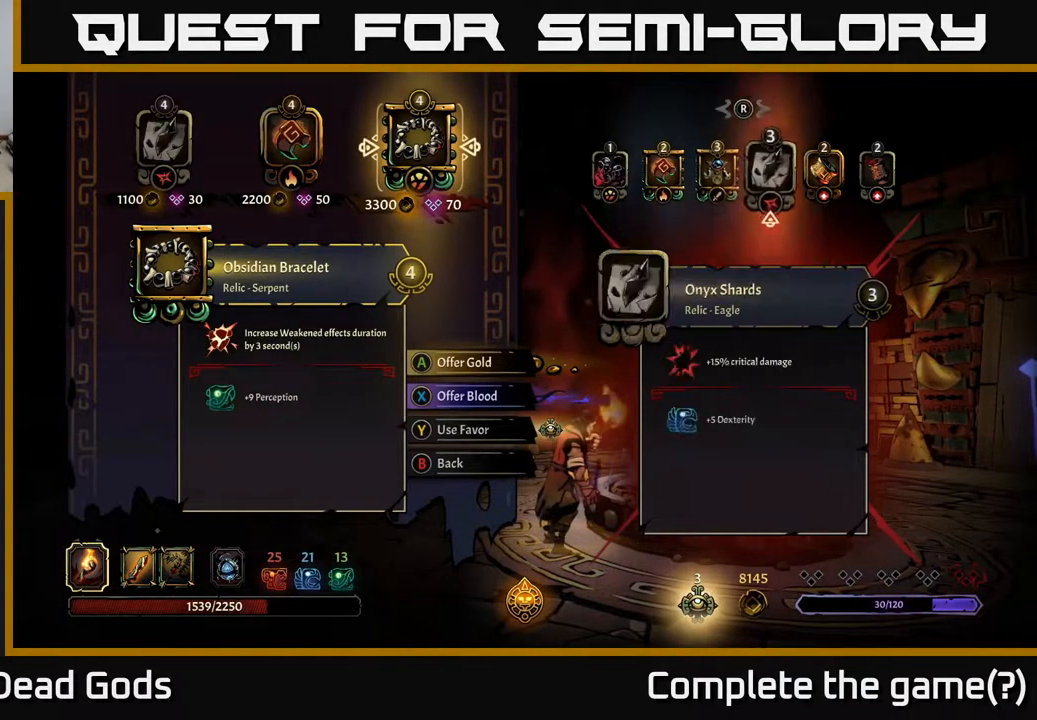
{"buttons": [], "left_stick": "center", "right_stick": "center", "events": [[33, "right_stick", "center"], [100, "right_stick", "right"], [267, "right_stick", "center"]]}
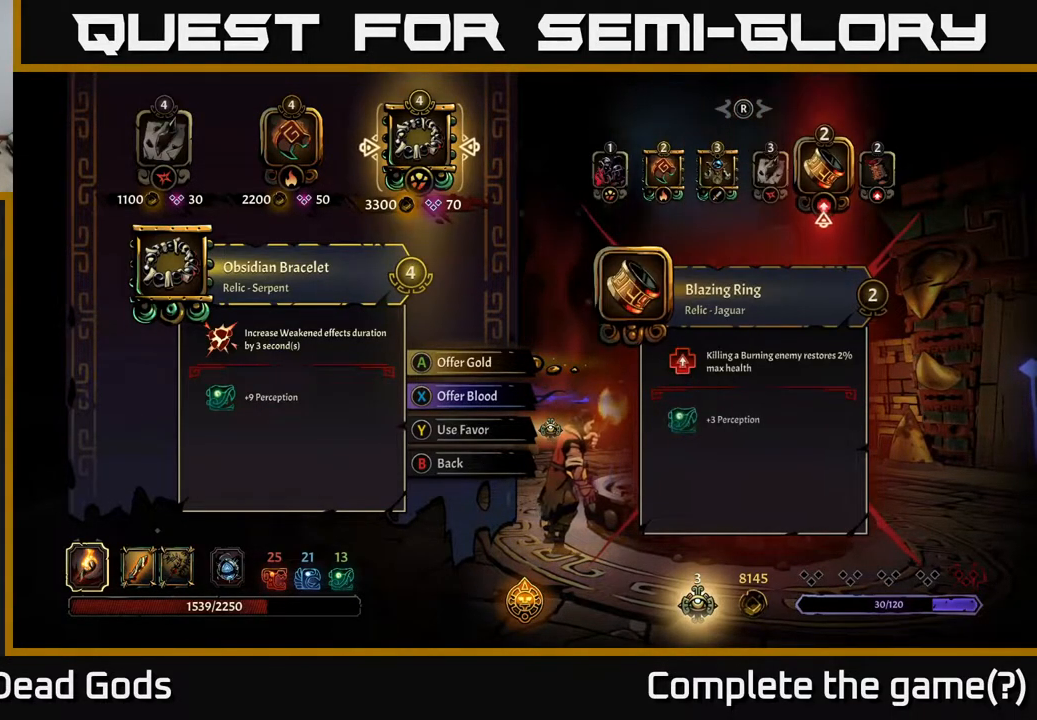
{"buttons": [], "left_stick": "center", "right_stick": "center", "events": []}
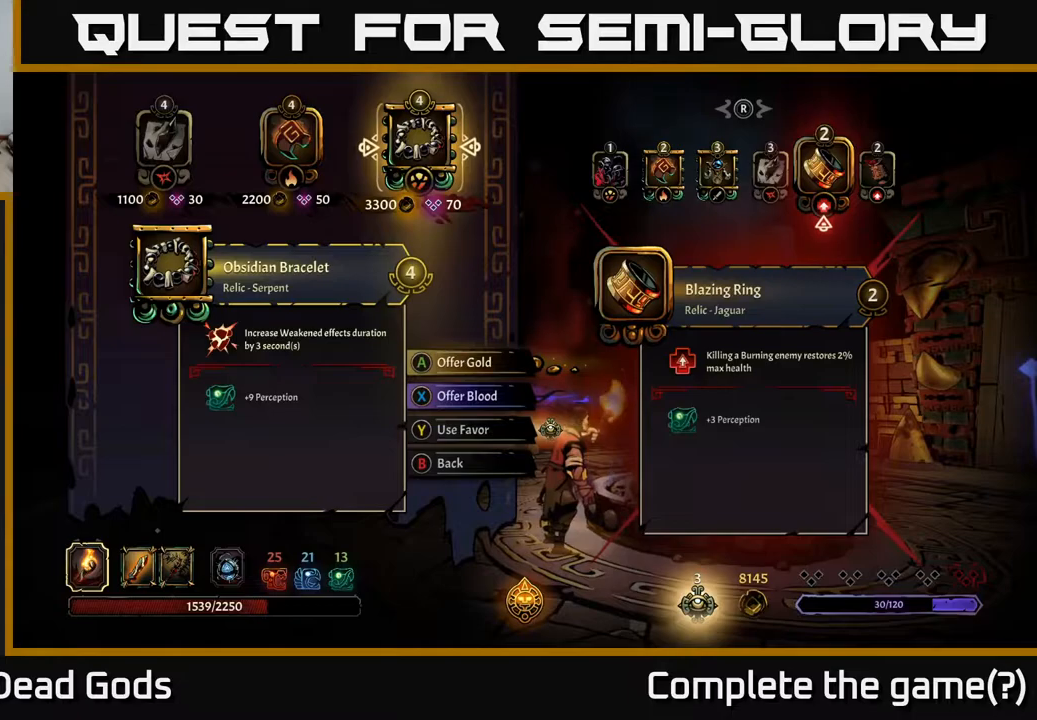
{"buttons": [], "left_stick": "center", "right_stick": "center", "events": [[267, "B", "down"], [350, "B", "up"]]}
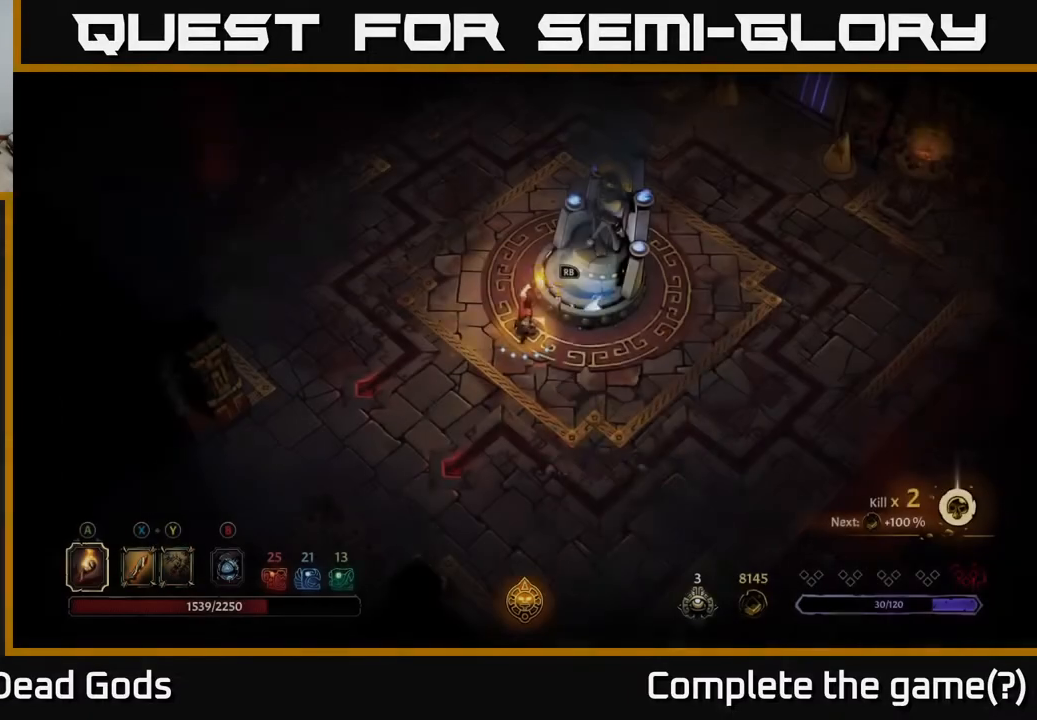
{"buttons": [], "left_stick": "right", "right_stick": "center", "events": [[100, "left_stick", "right"]]}
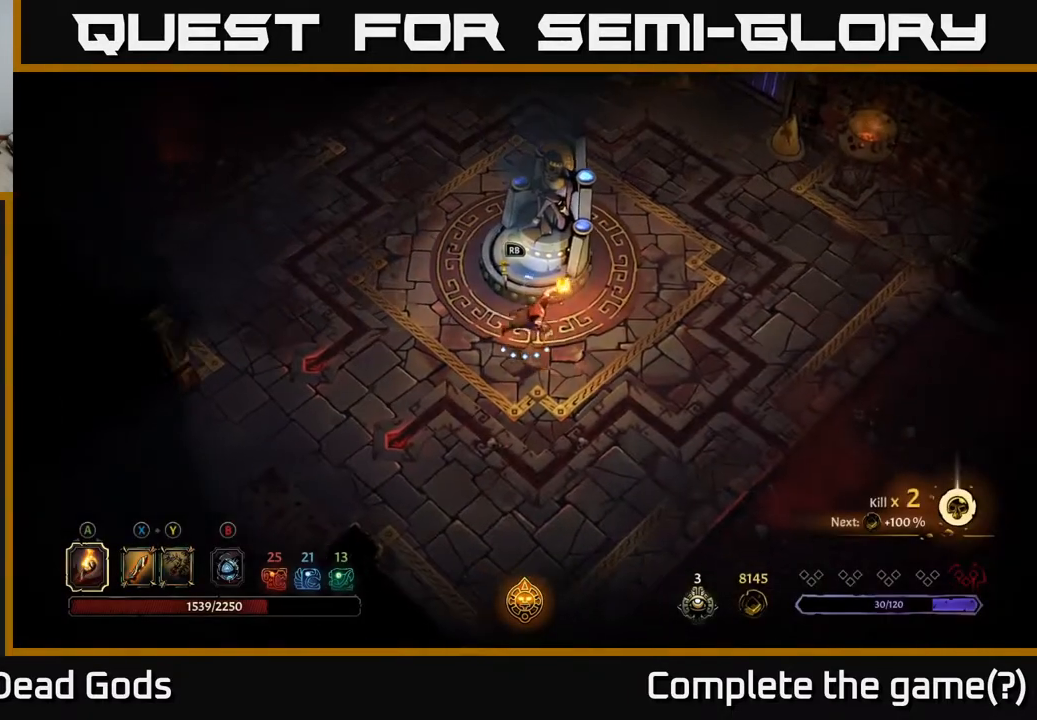
{"buttons": [], "left_stick": "up", "right_stick": "center", "events": [[217, "left_stick", "up-right"], [283, "R2", "down"], [400, "left_stick", "up"], [433, "R2", "up"]]}
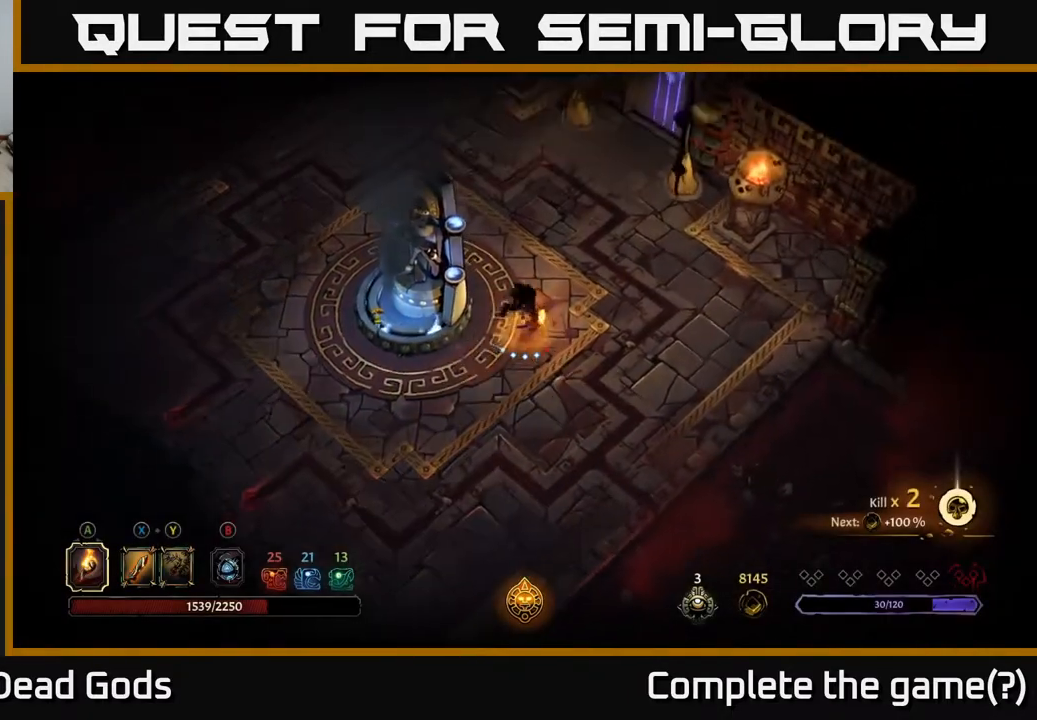
{"buttons": [], "left_stick": "up", "right_stick": "center", "events": [[367, "R2", "down"], [500, "R2", "up"]]}
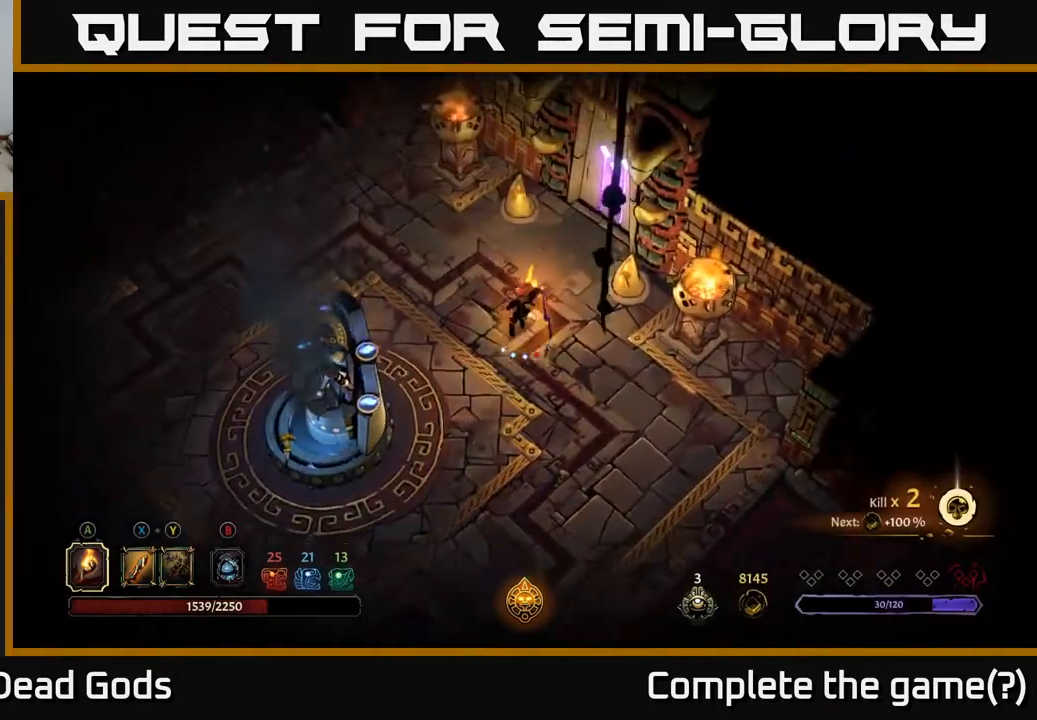
{"buttons": [], "left_stick": "up-right", "right_stick": "center", "events": [[333, "left_stick", "up-right"]]}
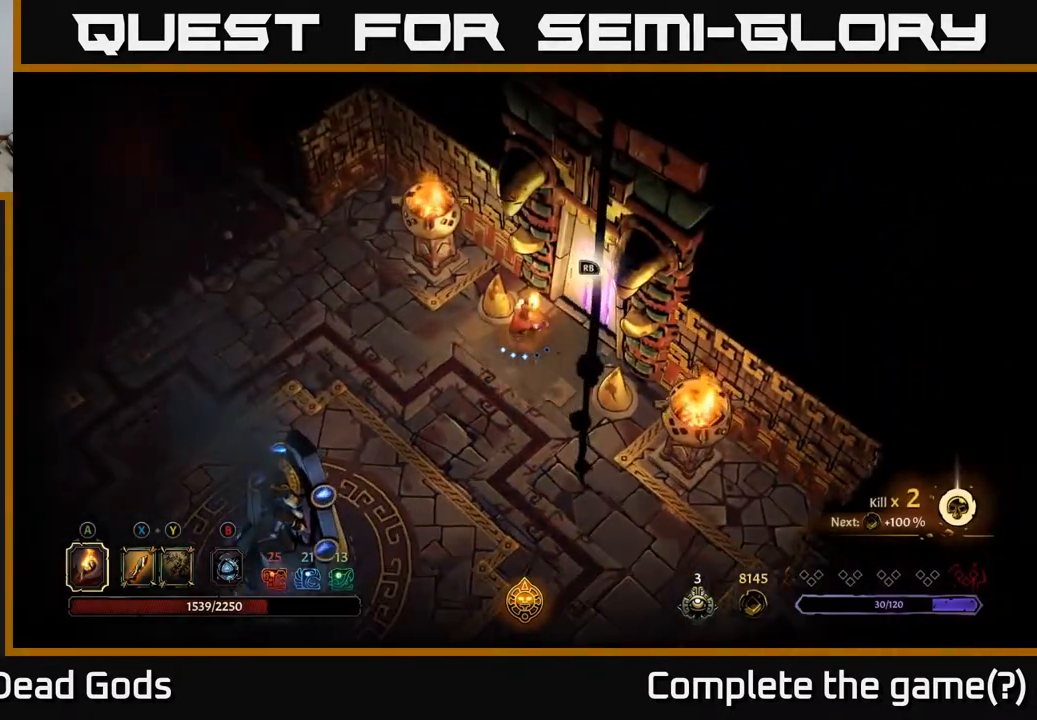
{"buttons": [], "left_stick": "center", "right_stick": "center", "events": [[150, "left_stick", "center"], [217, "R1", "down"], [283, "R1", "up"]]}
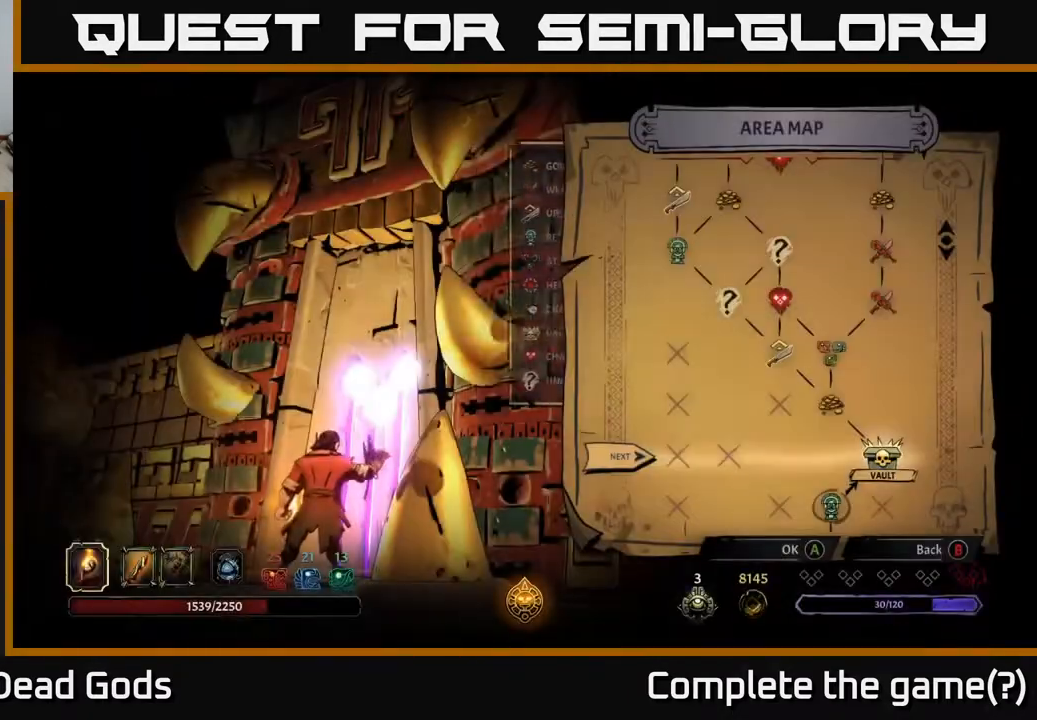
{"buttons": [], "left_stick": "center", "right_stick": "center", "events": []}
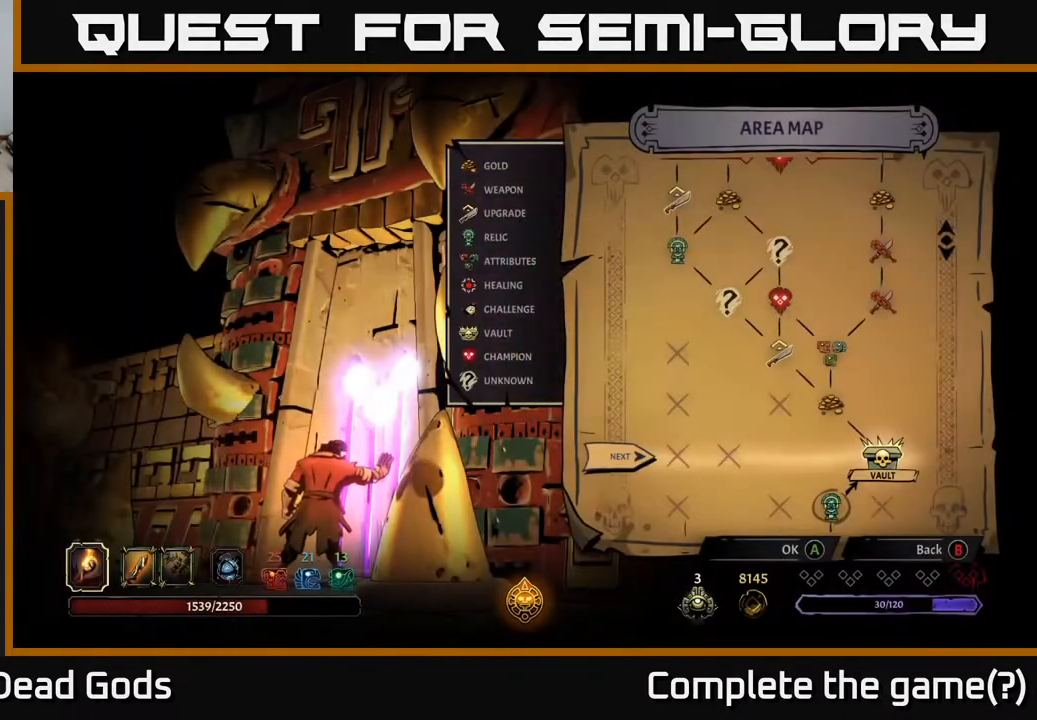
{"buttons": [], "left_stick": "center", "right_stick": "center", "events": []}
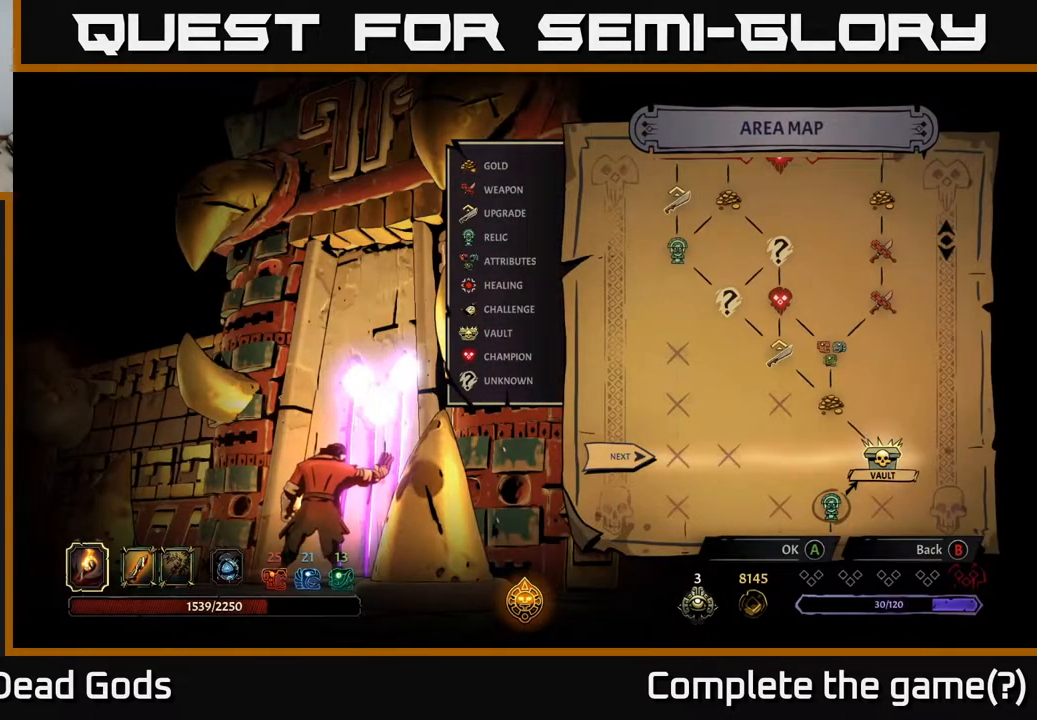
{"buttons": [], "left_stick": "center", "right_stick": "center", "events": [[217, "A", "down"], [267, "A", "up"]]}